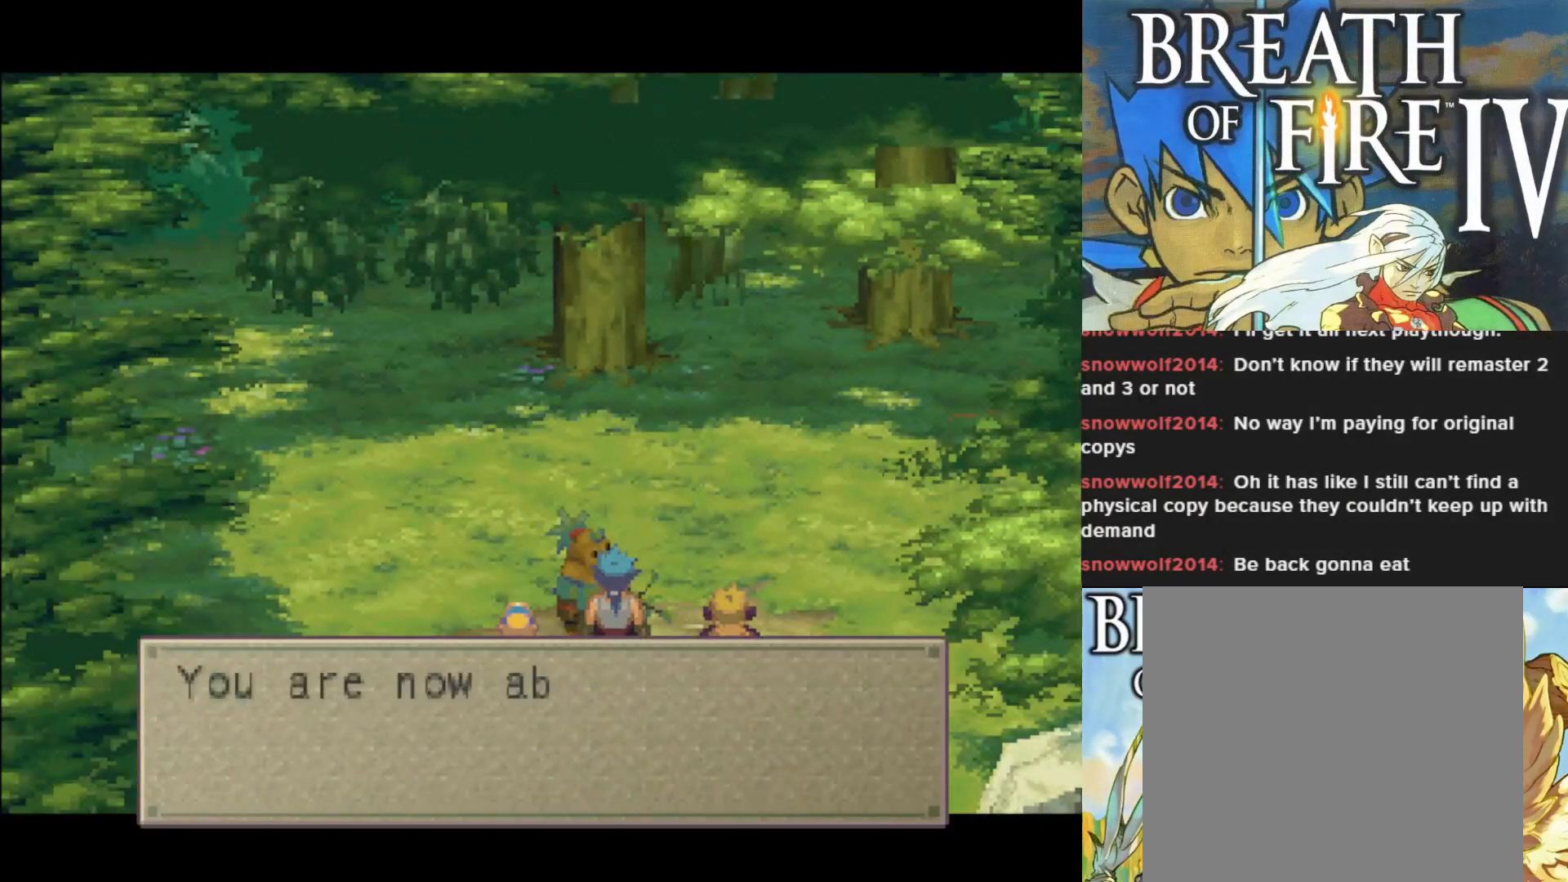
Gameplay with a controller (PlayStation layout); each line is a JSON object with the inputs held at the frame after it. "events" lists button and stick changes between this image and that frame as [ms after this image, input, new state], when the widget could be followed in between. Not read: right_stick.
{"buttons": [], "left_stick": "center", "events": [[67, "CROSS", "down"], [267, "CROSS", "up"]]}
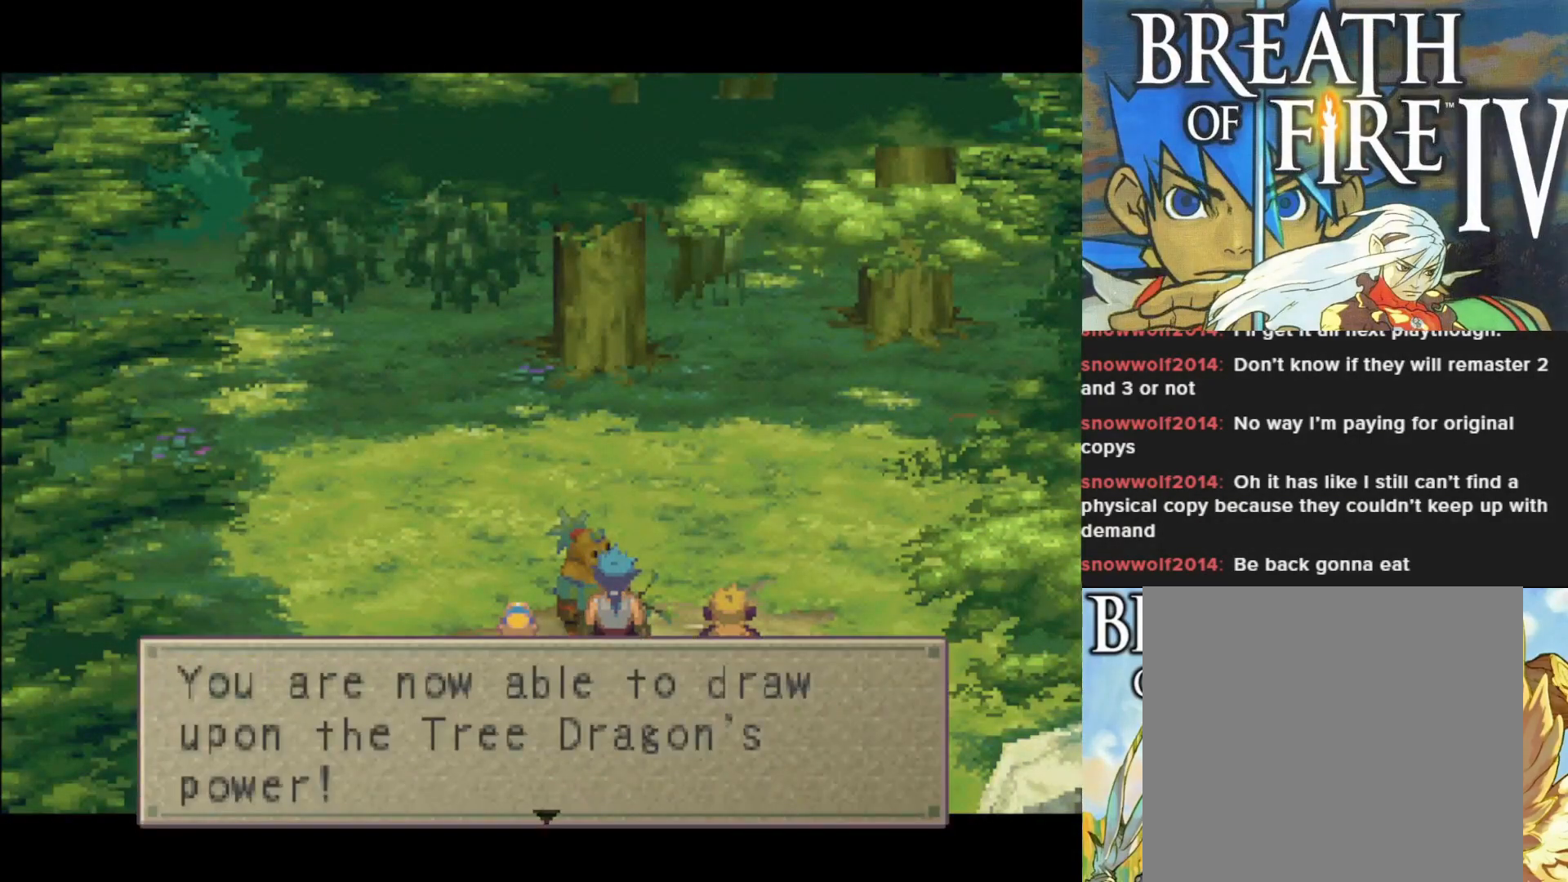
{"buttons": [], "left_stick": "center", "events": []}
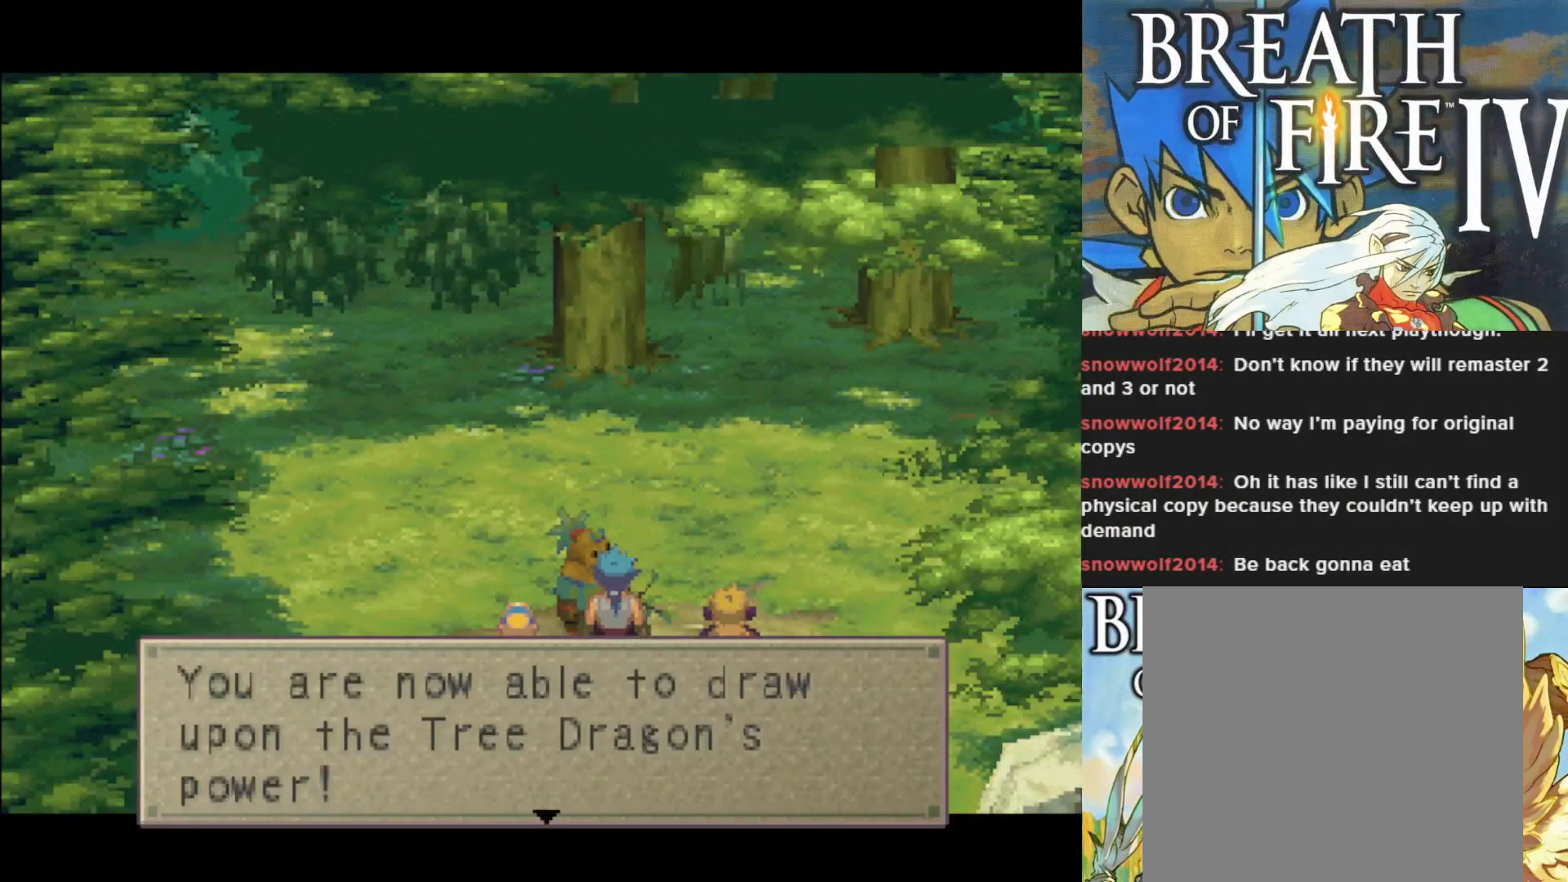
{"buttons": [], "left_stick": "center", "events": []}
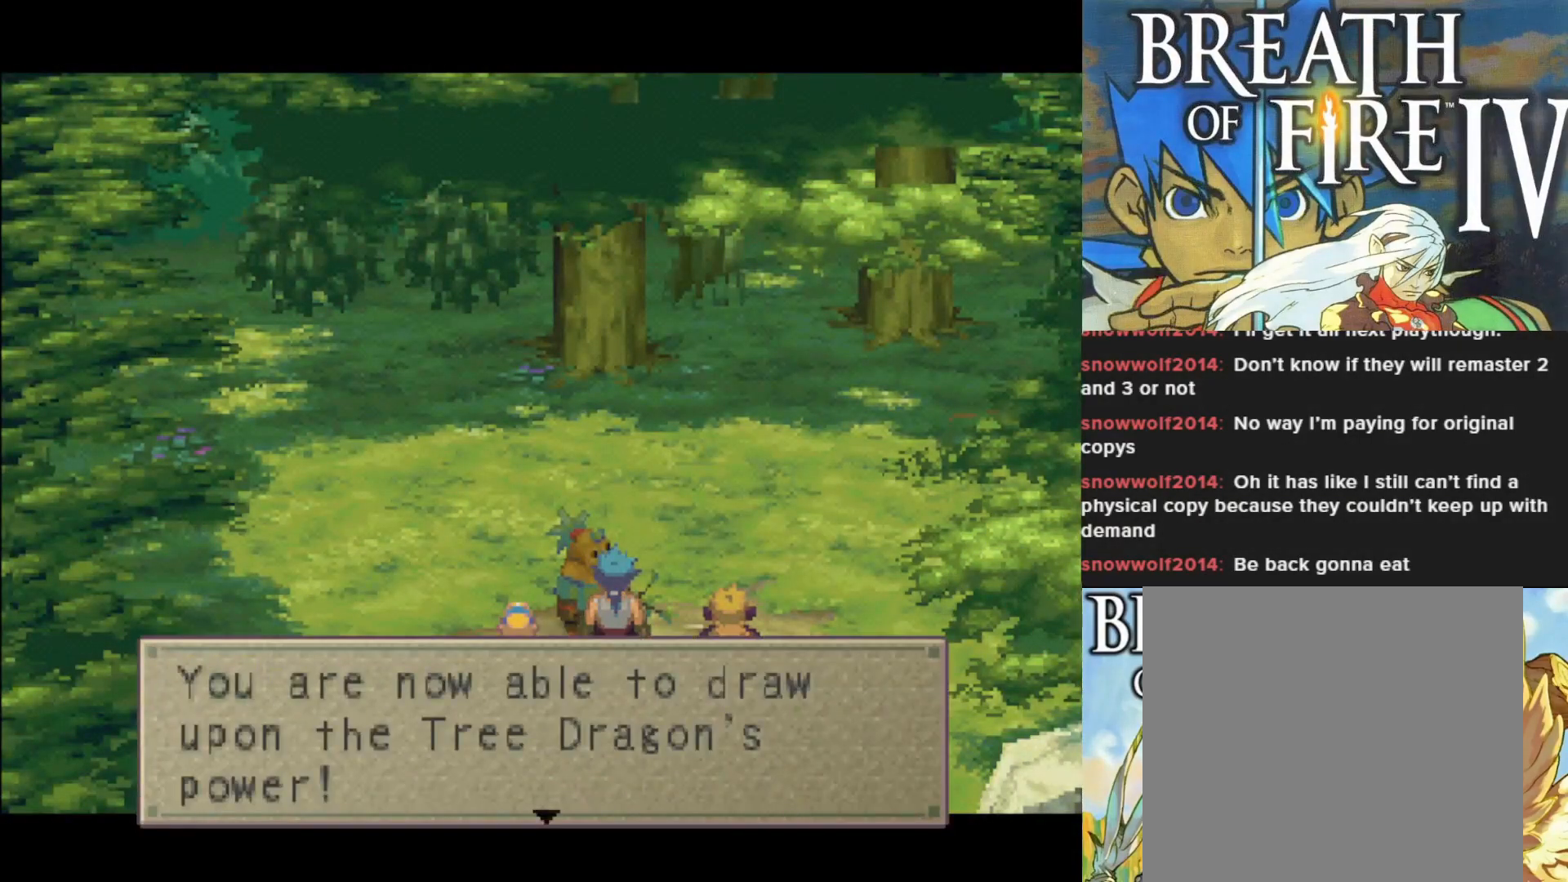
{"buttons": [], "left_stick": "center", "events": [[100, "CROSS", "down"], [267, "CROSS", "up"]]}
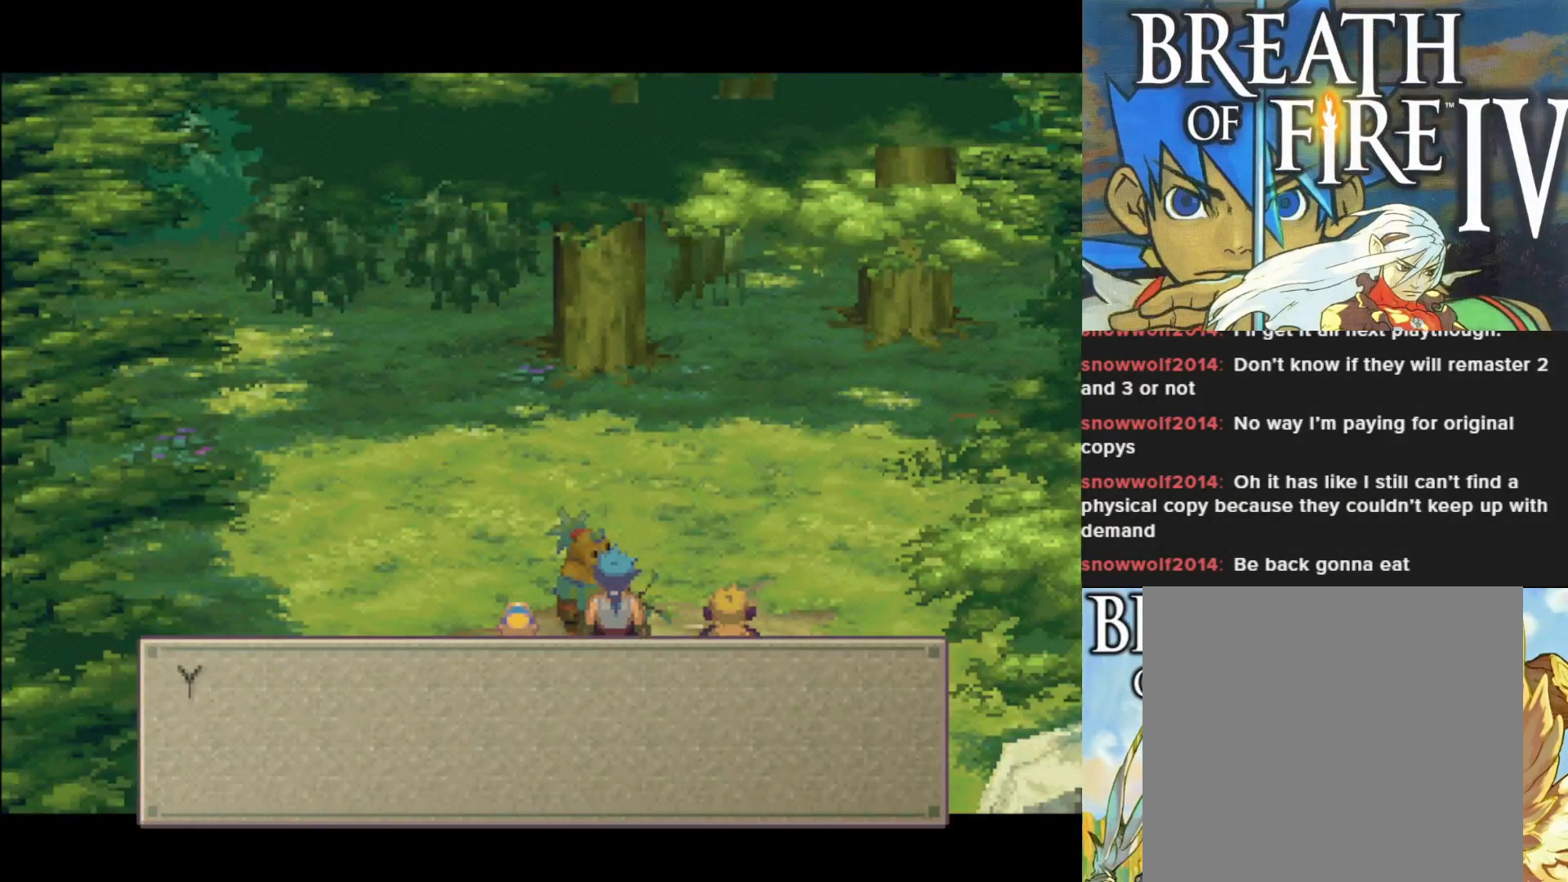
{"buttons": [], "left_stick": "center", "events": [[117, "CROSS", "down"], [250, "CROSS", "up"]]}
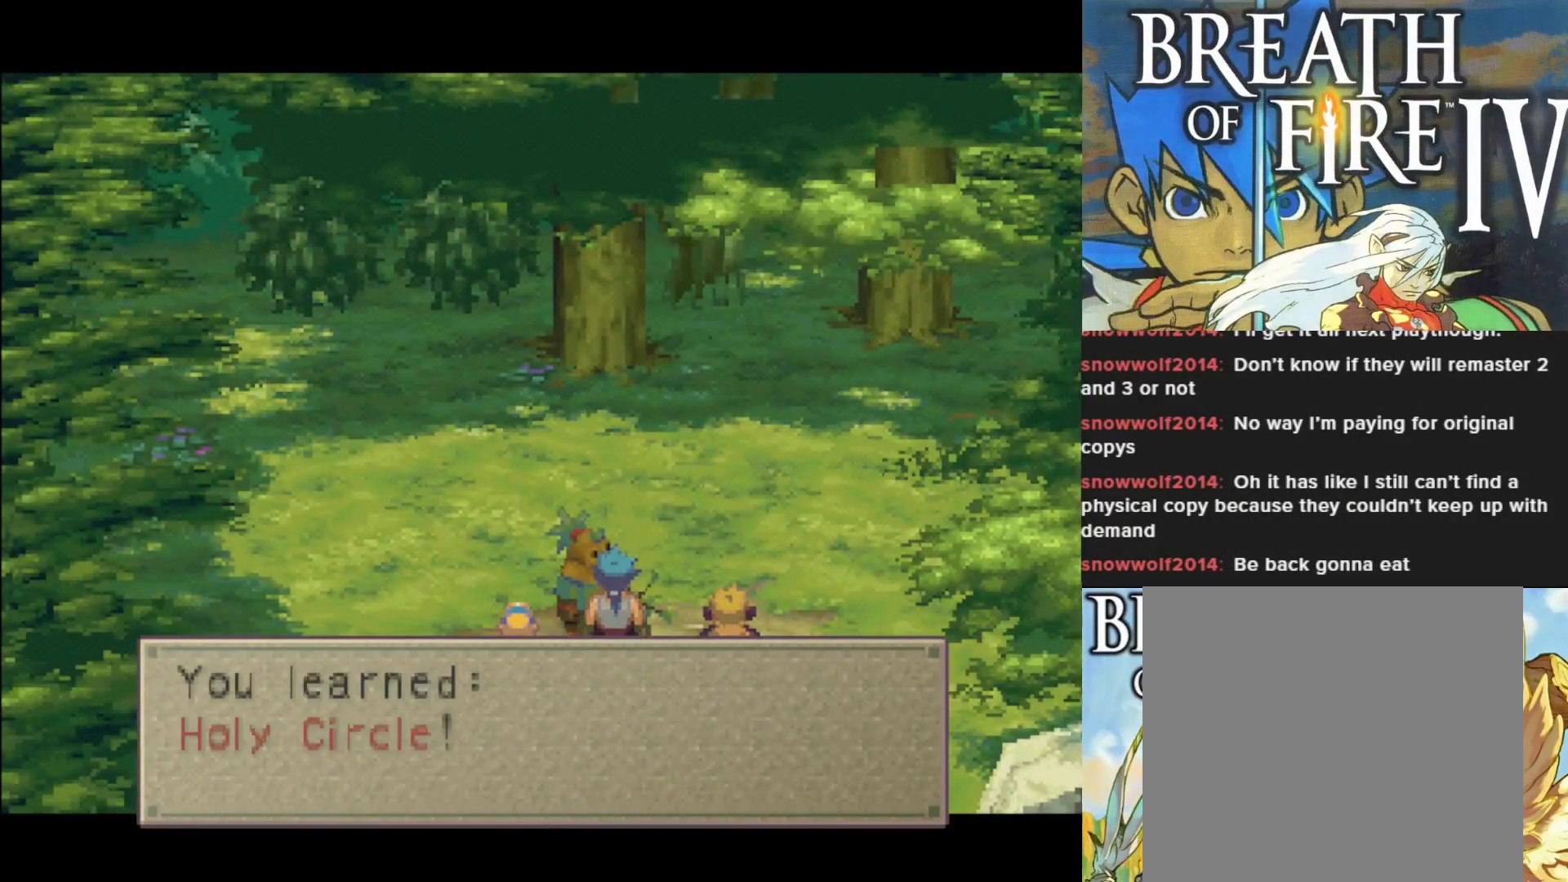
{"buttons": [], "left_stick": "center", "events": [[300, "CROSS", "down"], [450, "CROSS", "up"]]}
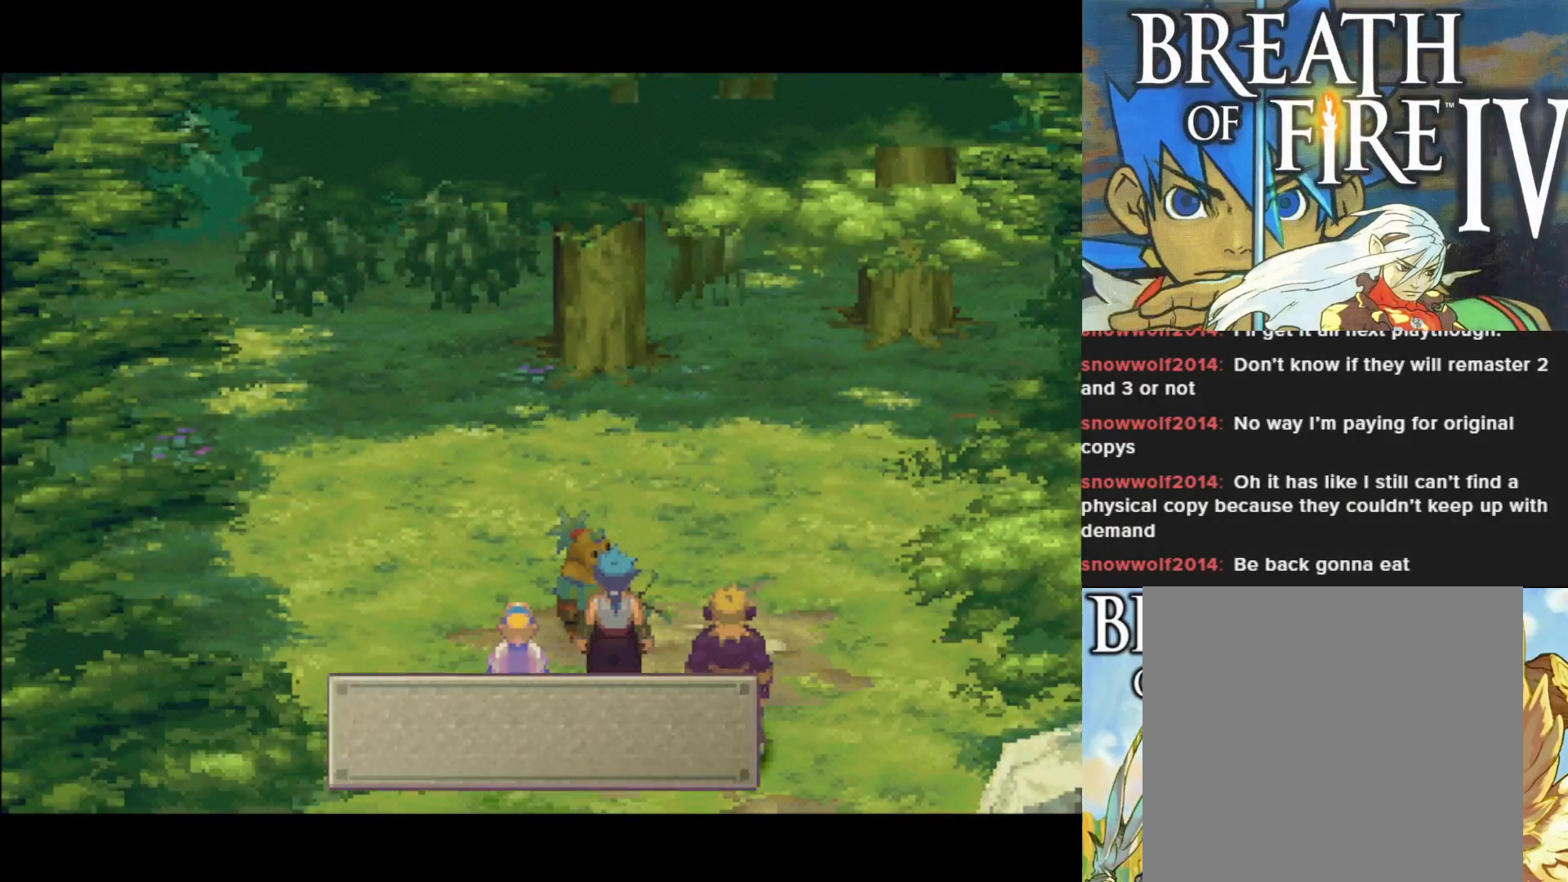
{"buttons": [], "left_stick": "center", "events": []}
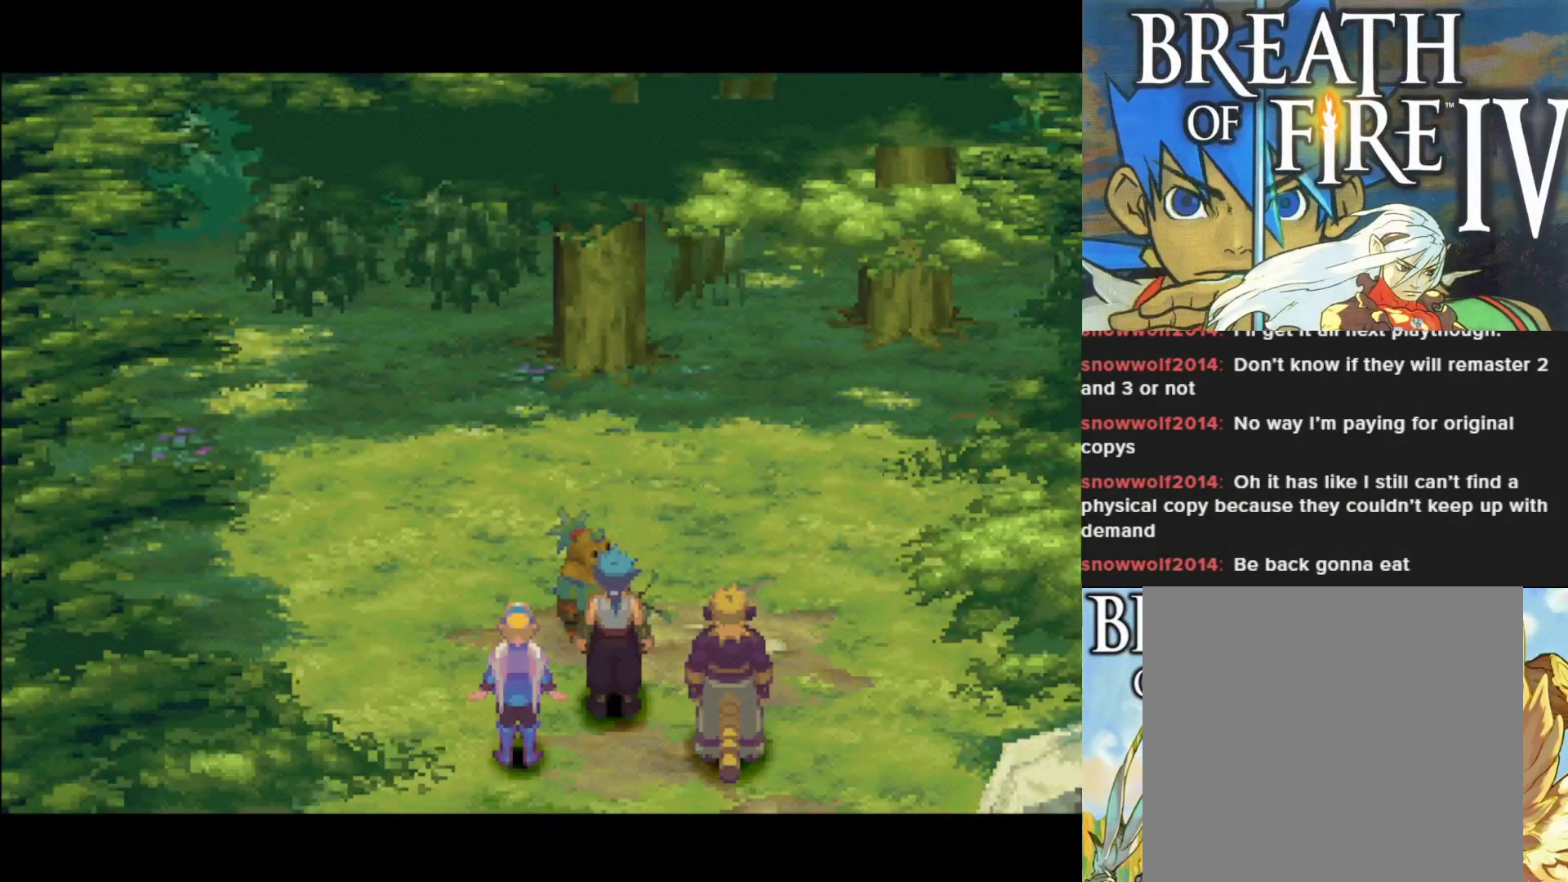
{"buttons": ["CIRCLE"], "left_stick": "down-right", "events": [[100, "left_stick", "down"], [167, "left_stick", "down-right"], [300, "CIRCLE", "down"]]}
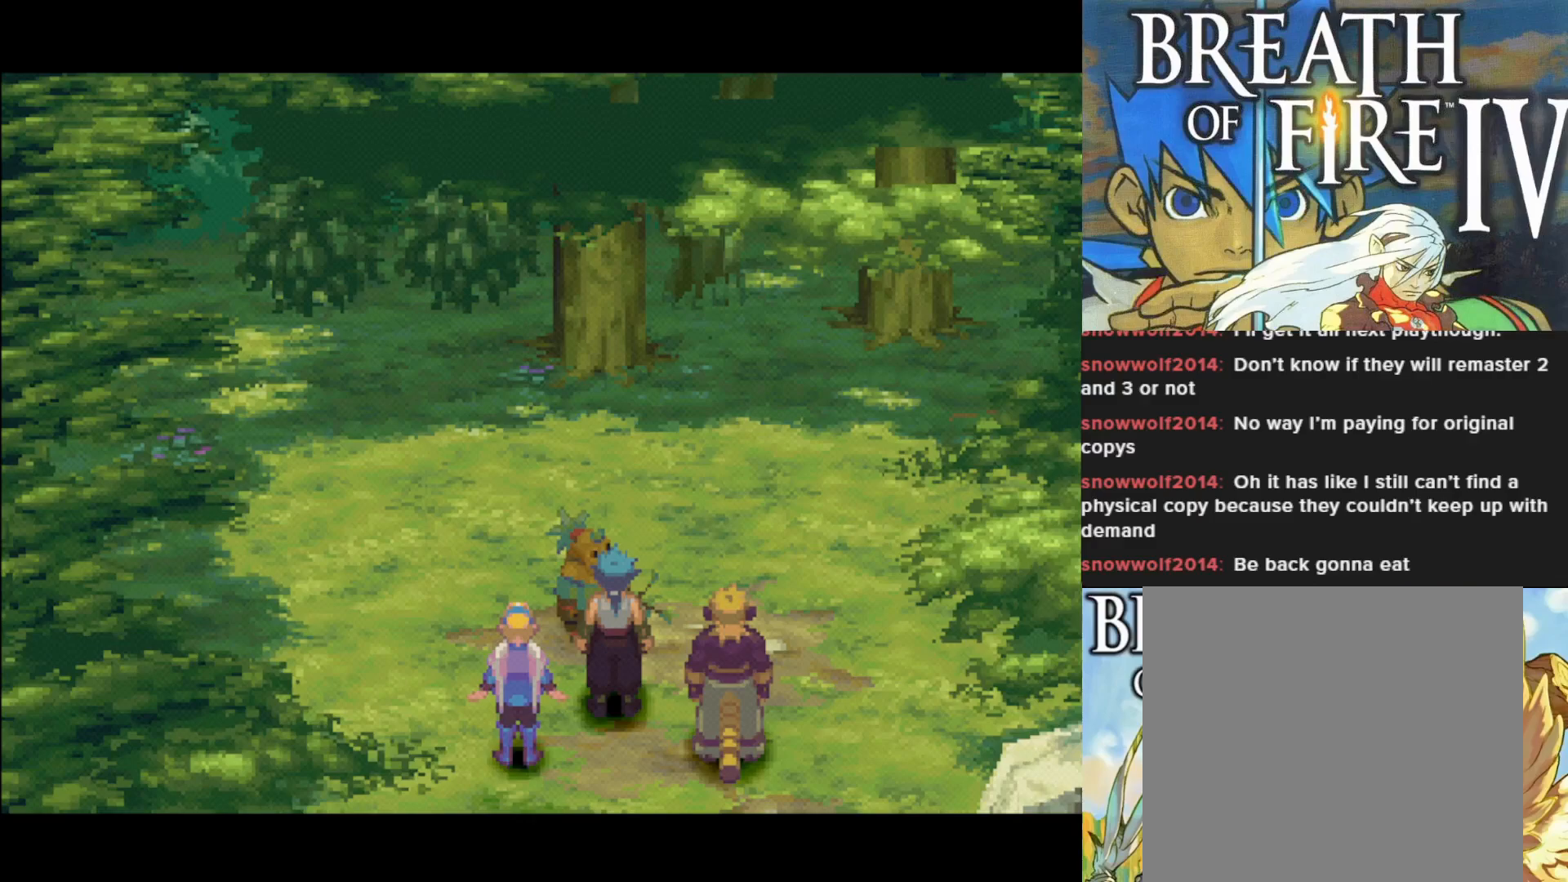
{"buttons": ["CIRCLE"], "left_stick": "down-right", "events": []}
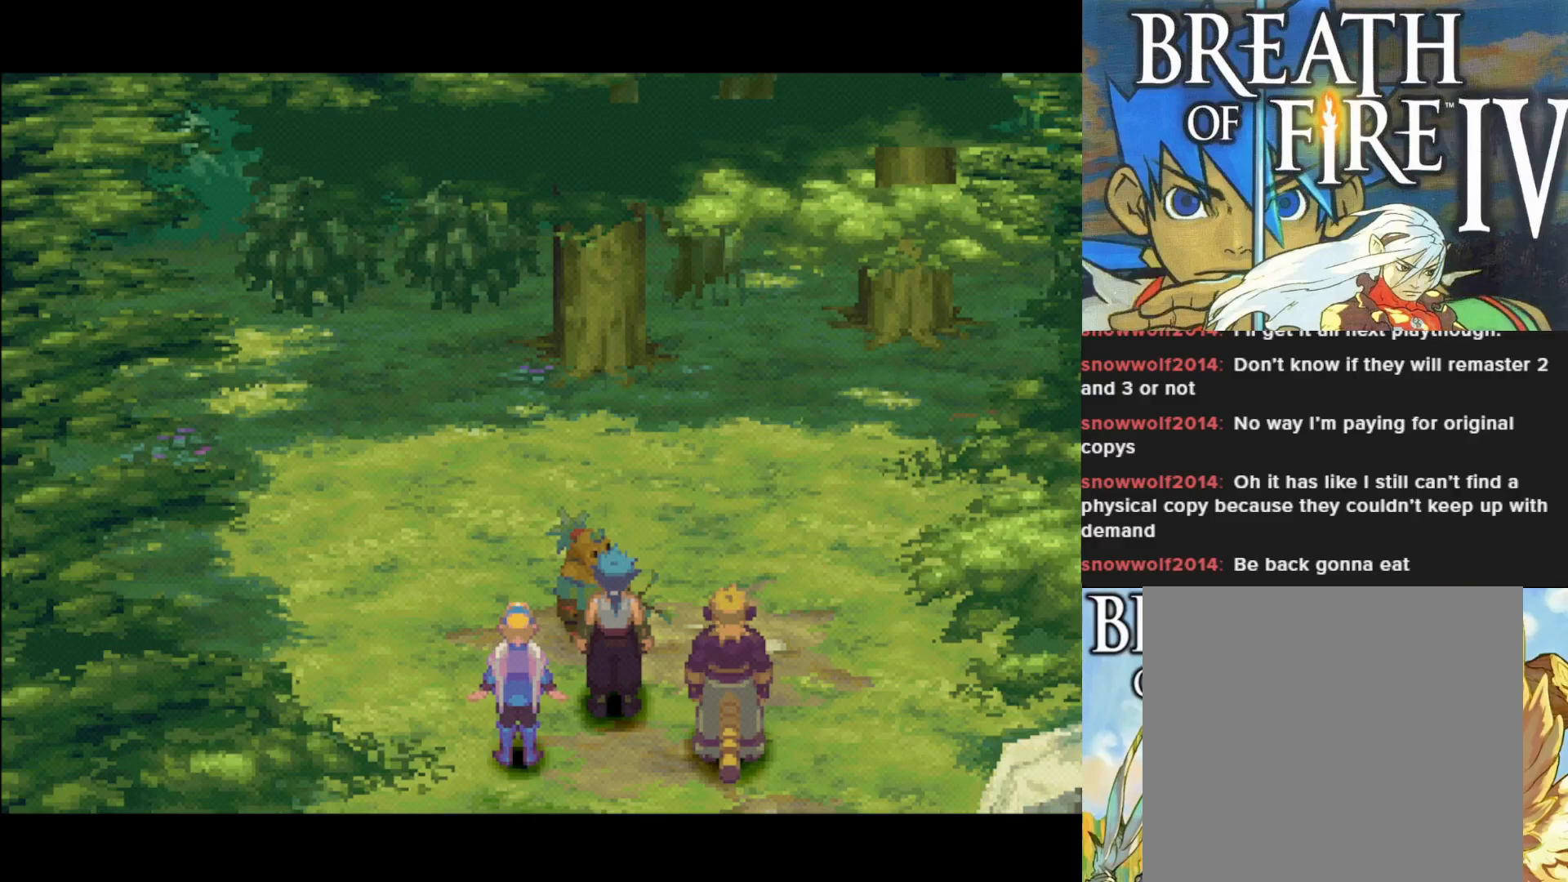
{"buttons": ["CIRCLE"], "left_stick": "down-right", "events": []}
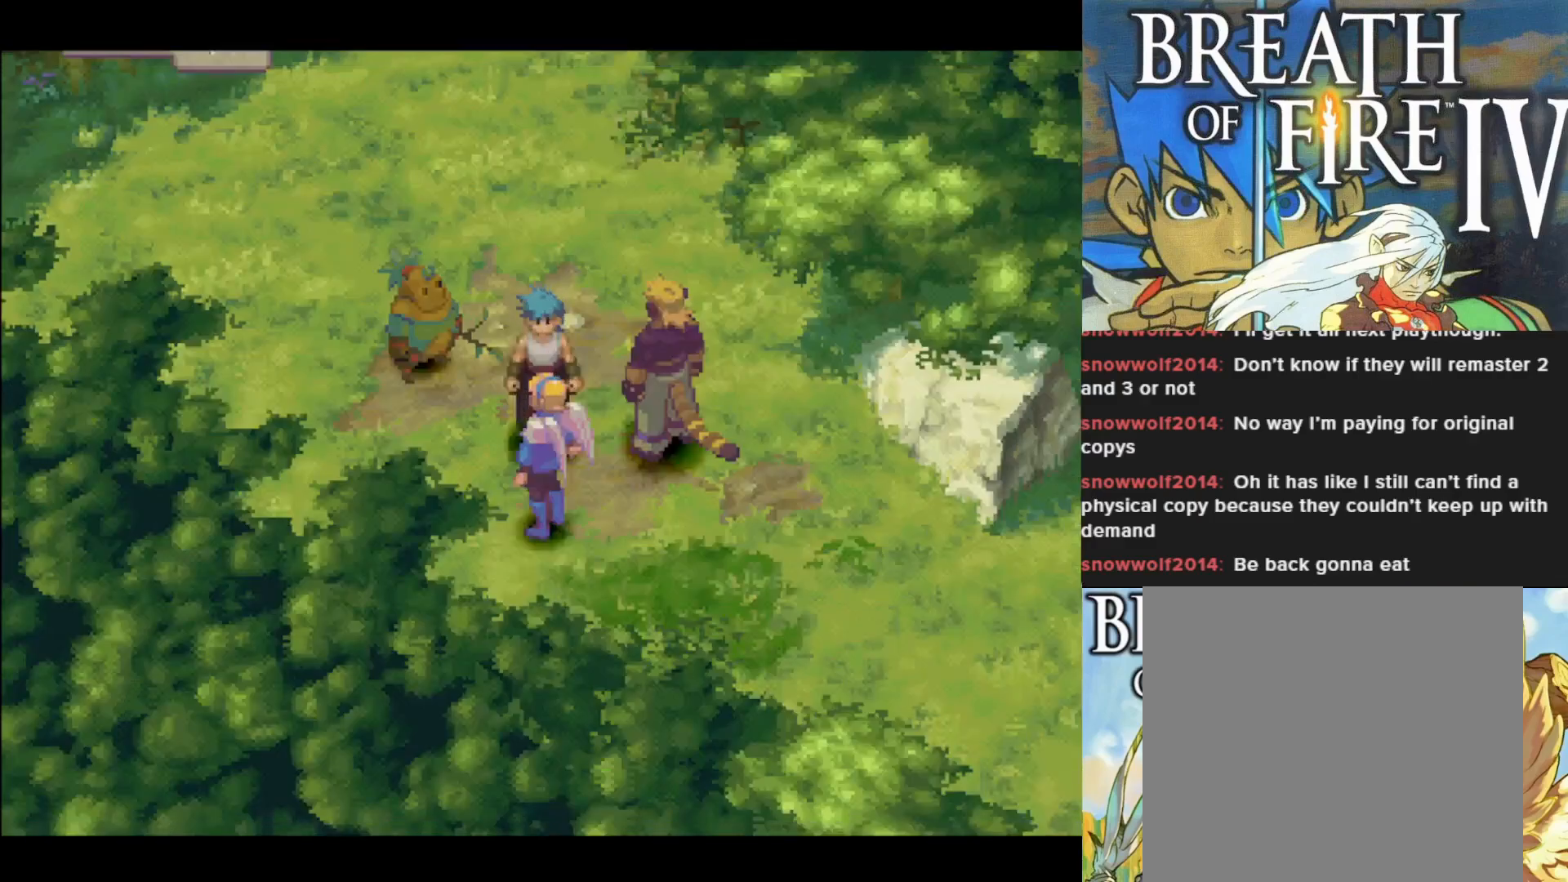
{"buttons": ["CIRCLE"], "left_stick": "down-right", "events": []}
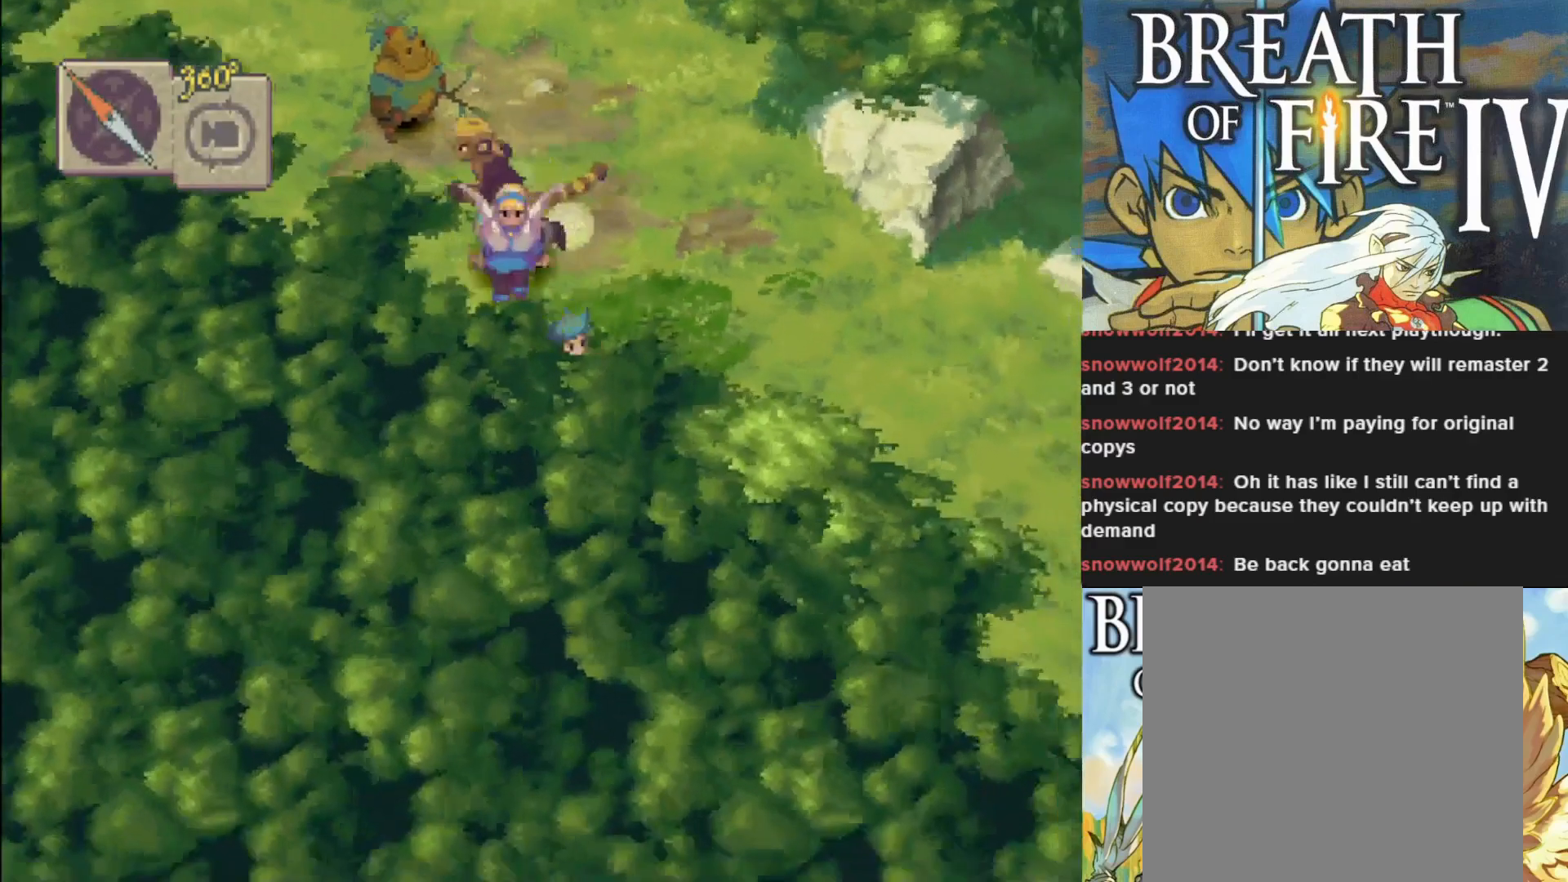
{"buttons": ["CIRCLE"], "left_stick": "down-right", "events": []}
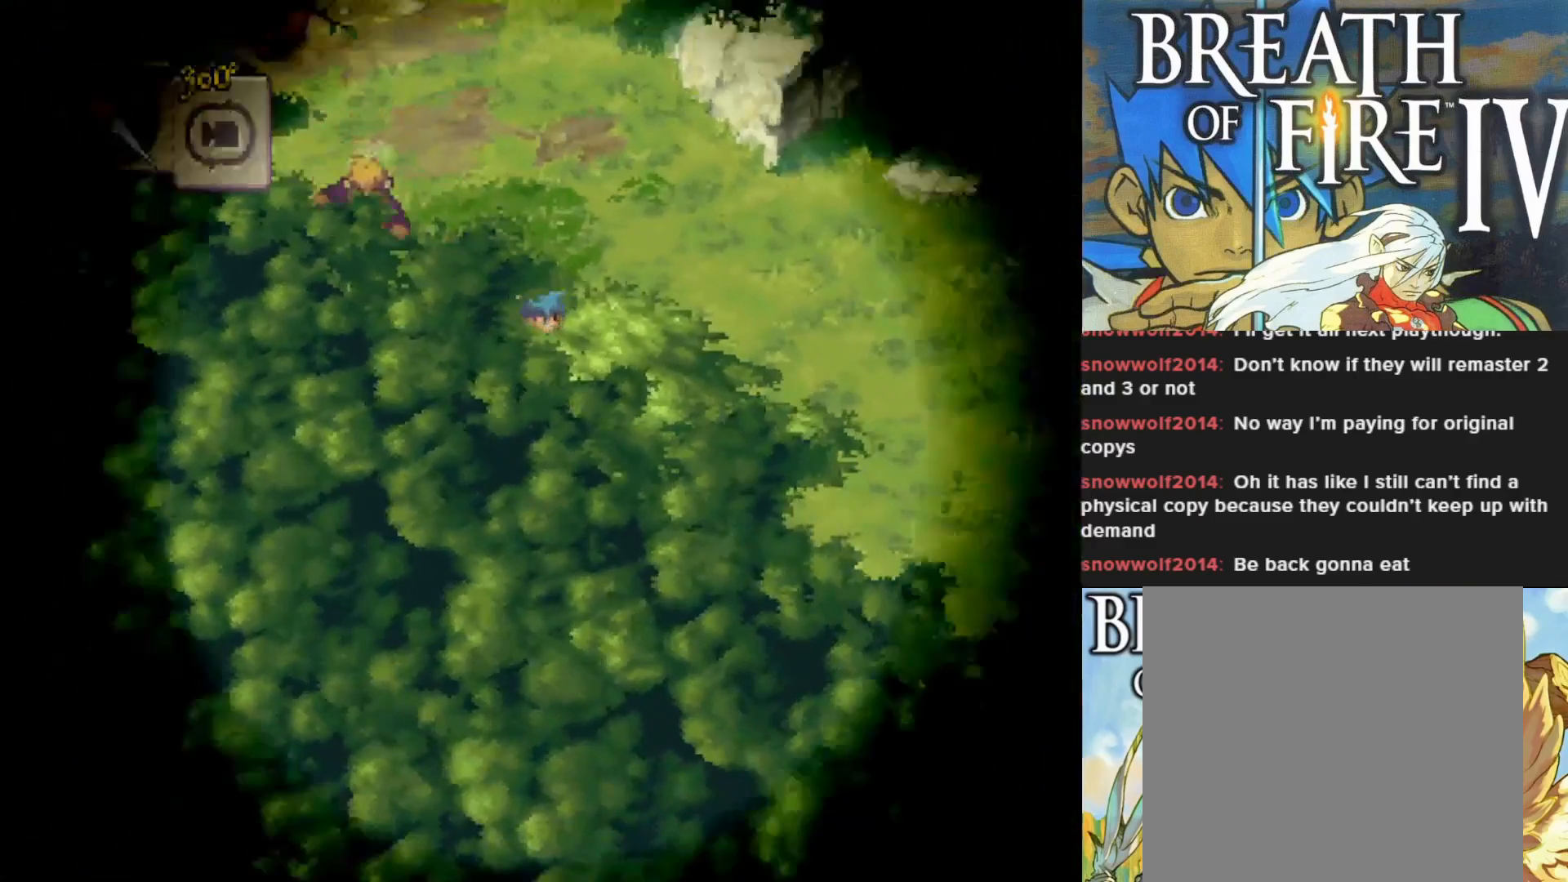
{"buttons": [], "left_stick": "down-right", "events": [[367, "CIRCLE", "up"]]}
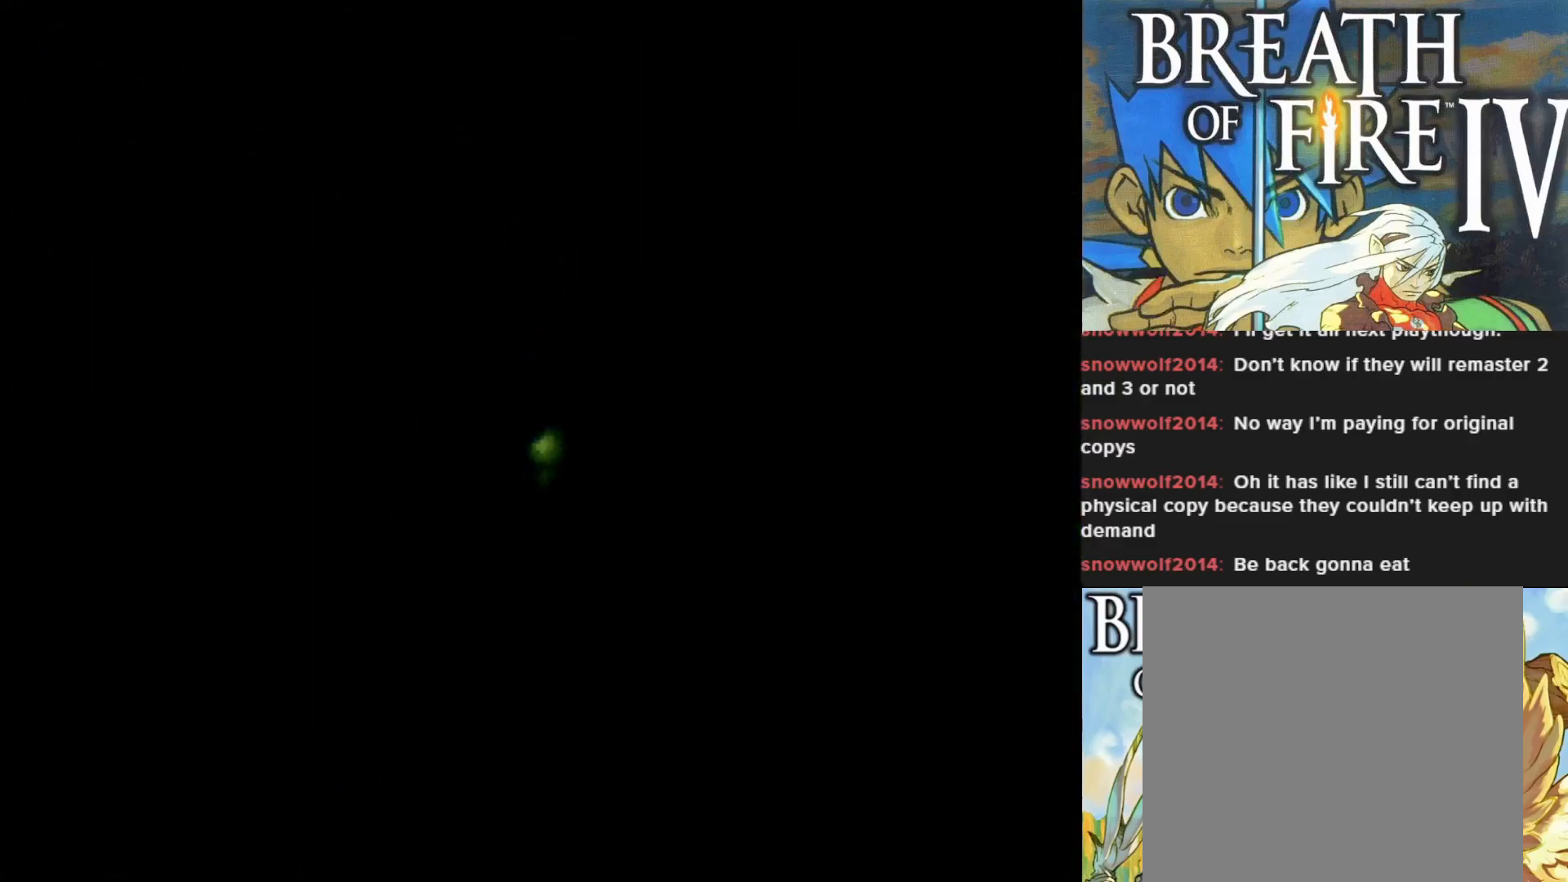
{"buttons": [], "left_stick": "center", "events": [[50, "left_stick", "center"]]}